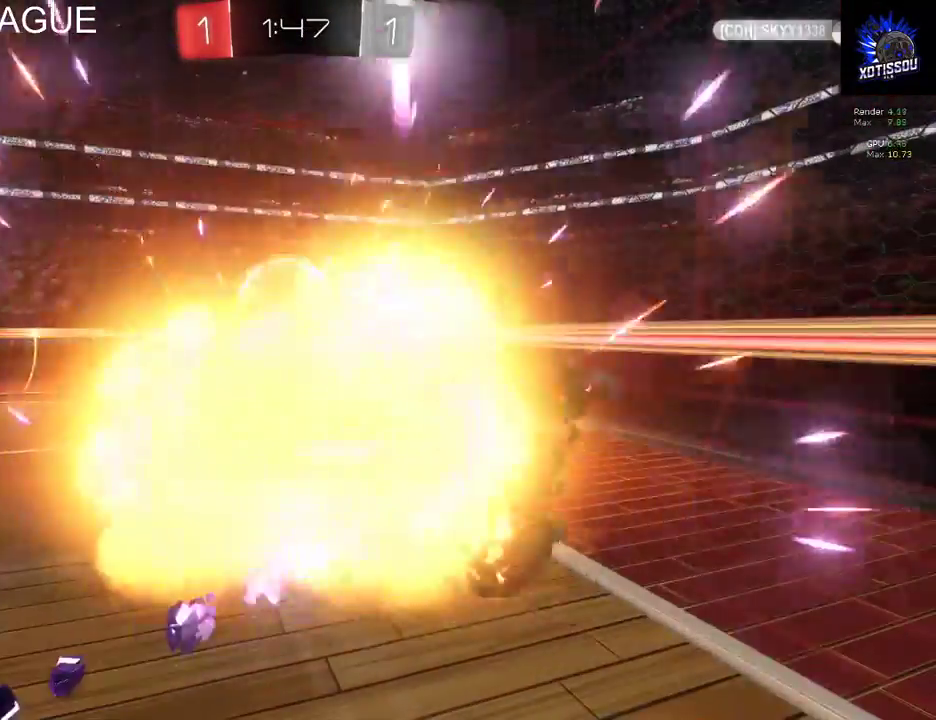
Gameplay with a controller (Xbox layout); each line is a JSON object with the inputs held at the frame after it. "events" lists button and stick changes between this image and that frame as [ms after this image, input, new state], when the widget could be followed in between. This document gives stick clicks only as held states, not as events.
{"buttons": [], "left_stick": "center", "right_stick": "center", "events": [[200, "R2", "up"]]}
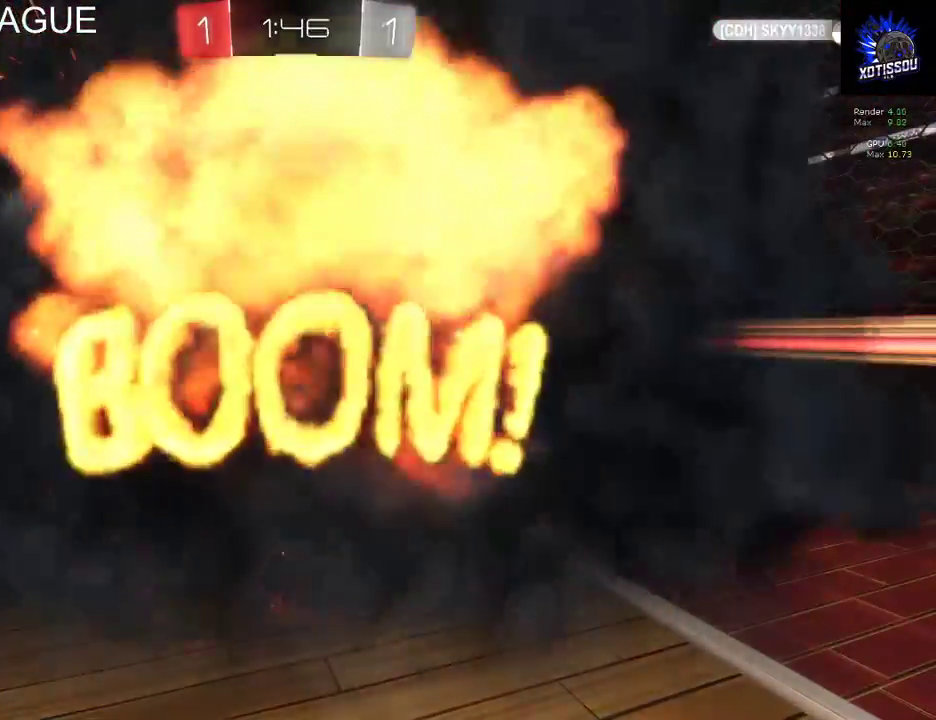
{"buttons": [], "left_stick": "center", "right_stick": "center", "events": []}
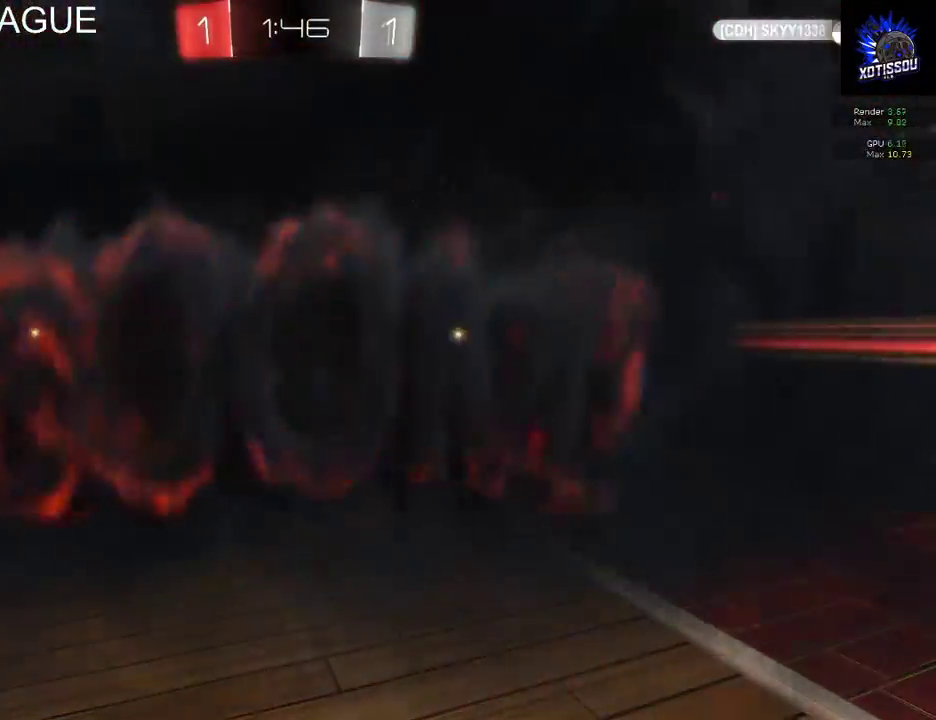
{"buttons": [], "left_stick": "center", "right_stick": "center", "events": []}
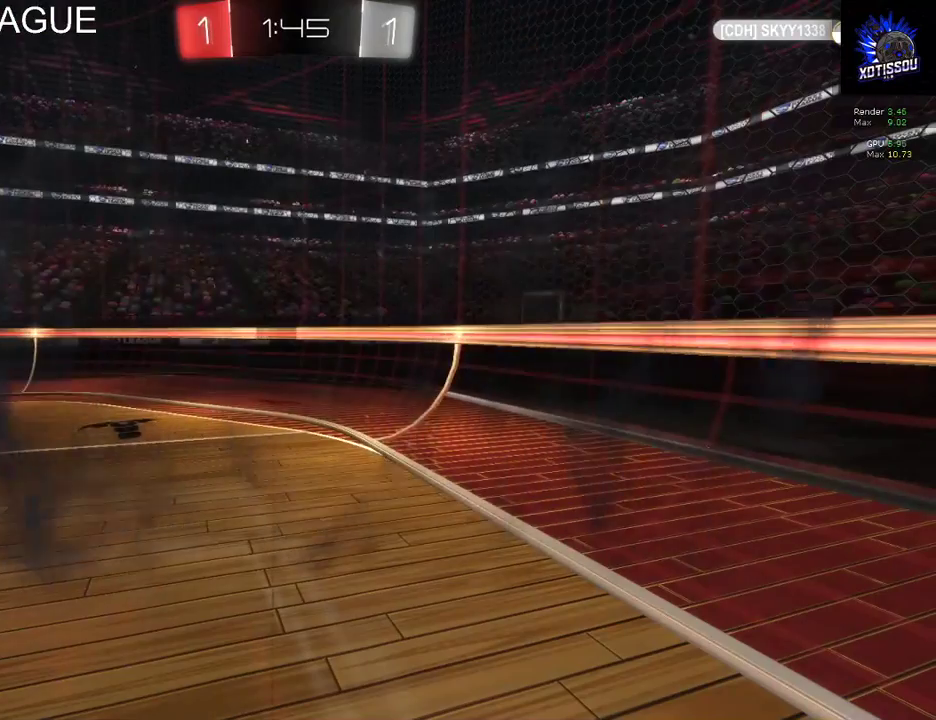
{"buttons": [], "left_stick": "center", "right_stick": "center", "events": []}
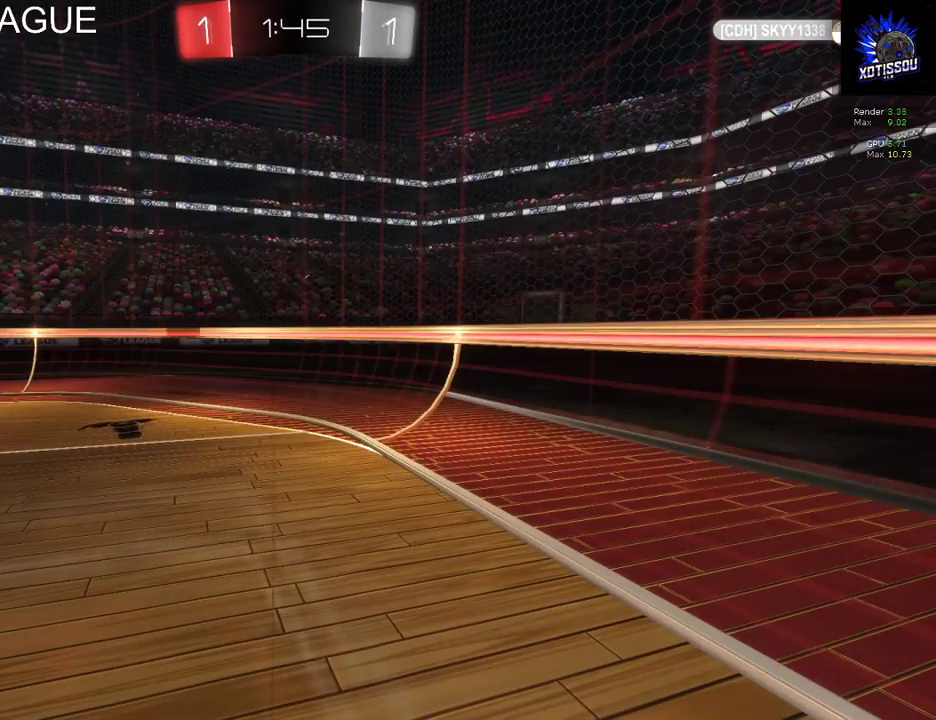
{"buttons": [], "left_stick": "center", "right_stick": "center", "events": []}
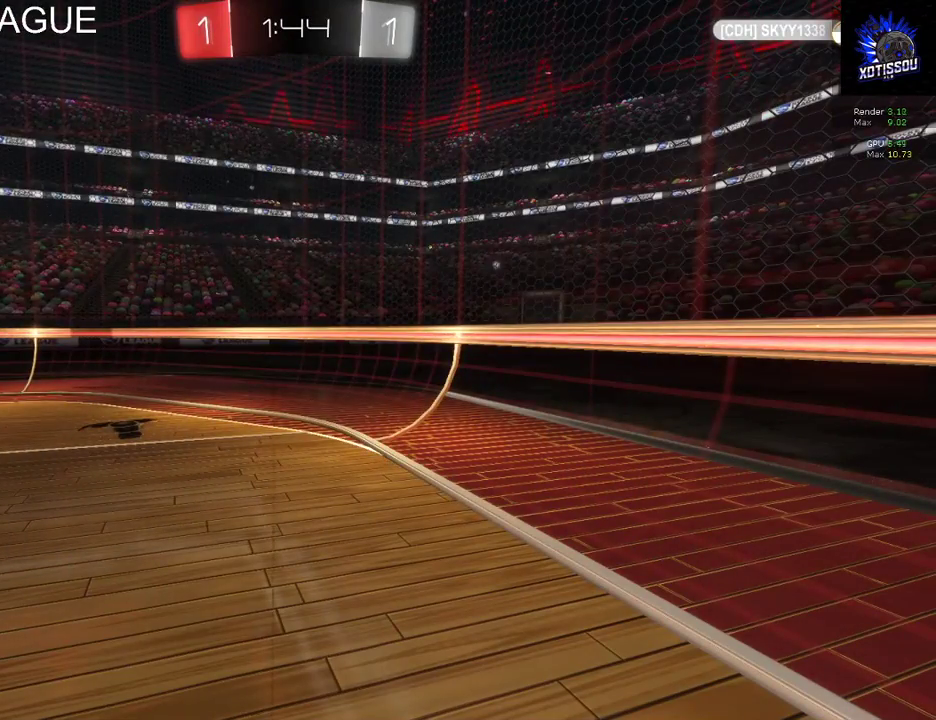
{"buttons": ["R2"], "left_stick": "center", "right_stick": "center", "events": [[320, "R2", "down"]]}
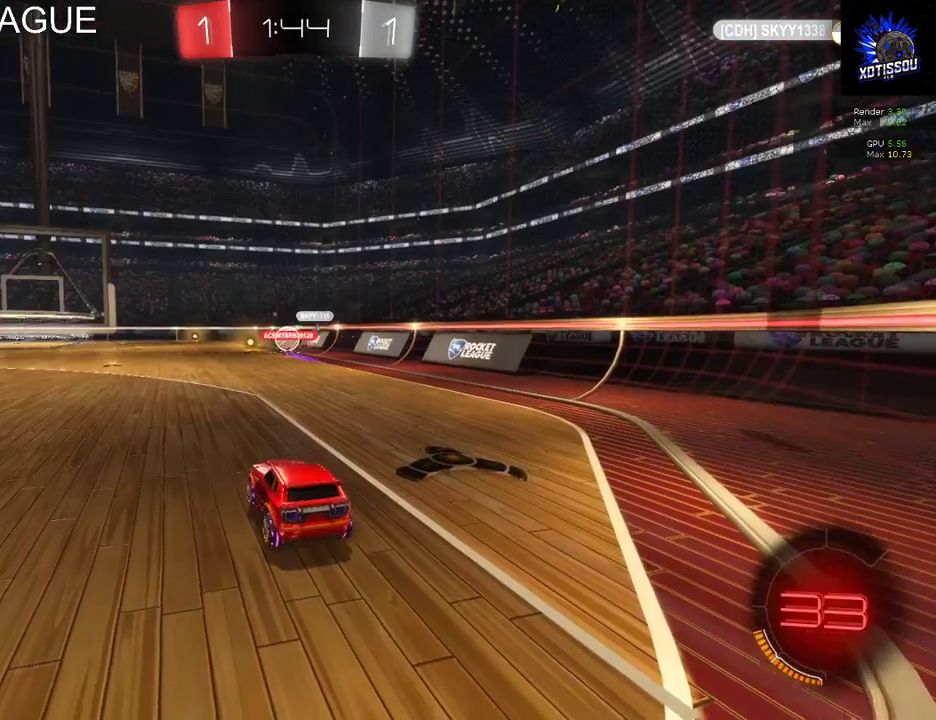
{"buttons": [], "left_stick": "center", "right_stick": "center", "events": [[320, "left_stick", "right"], [440, "R2", "up"], [480, "left_stick", "center"]]}
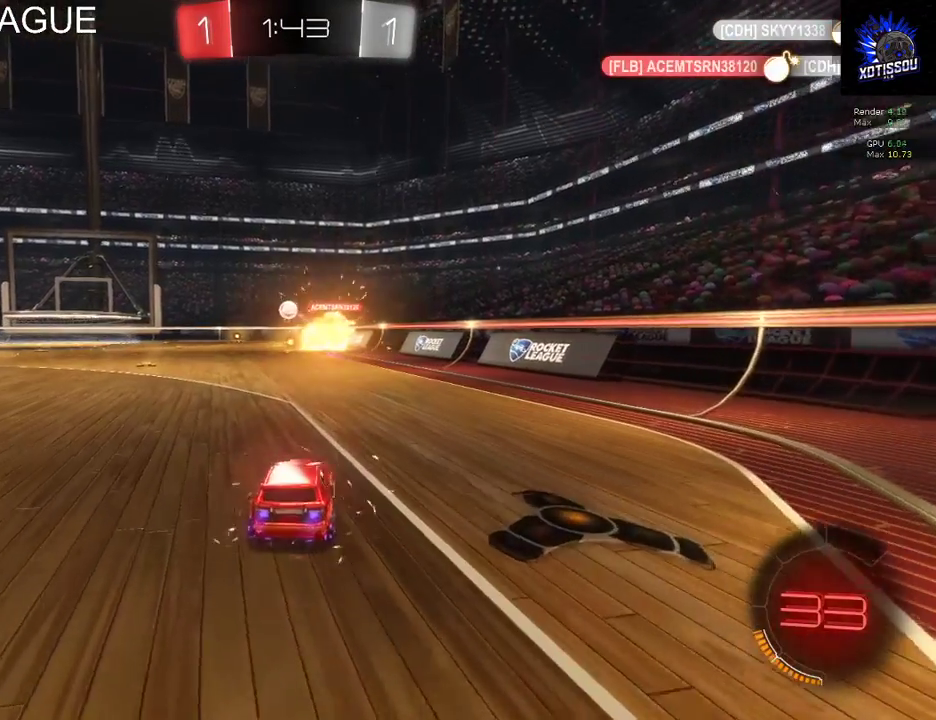
{"buttons": ["L2"], "left_stick": "left", "right_stick": "center", "events": [[60, "L2", "down"], [360, "left_stick", "left"]]}
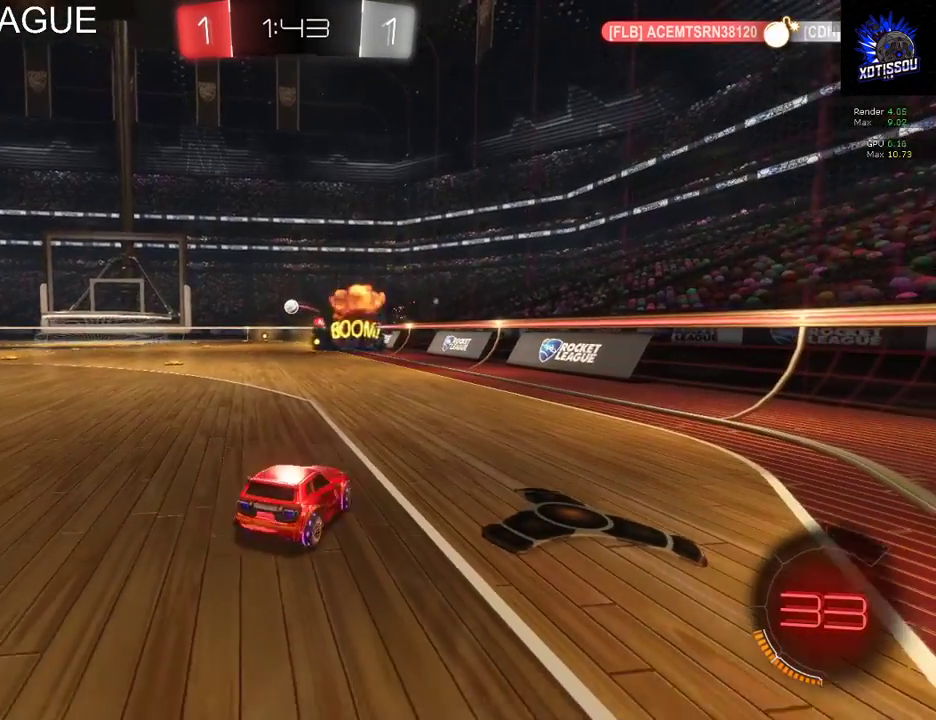
{"buttons": [], "left_stick": "left", "right_stick": "center", "events": [[80, "left_stick", "center"], [100, "L2", "up"], [140, "R2", "down"], [300, "left_stick", "left"], [460, "R2", "up"]]}
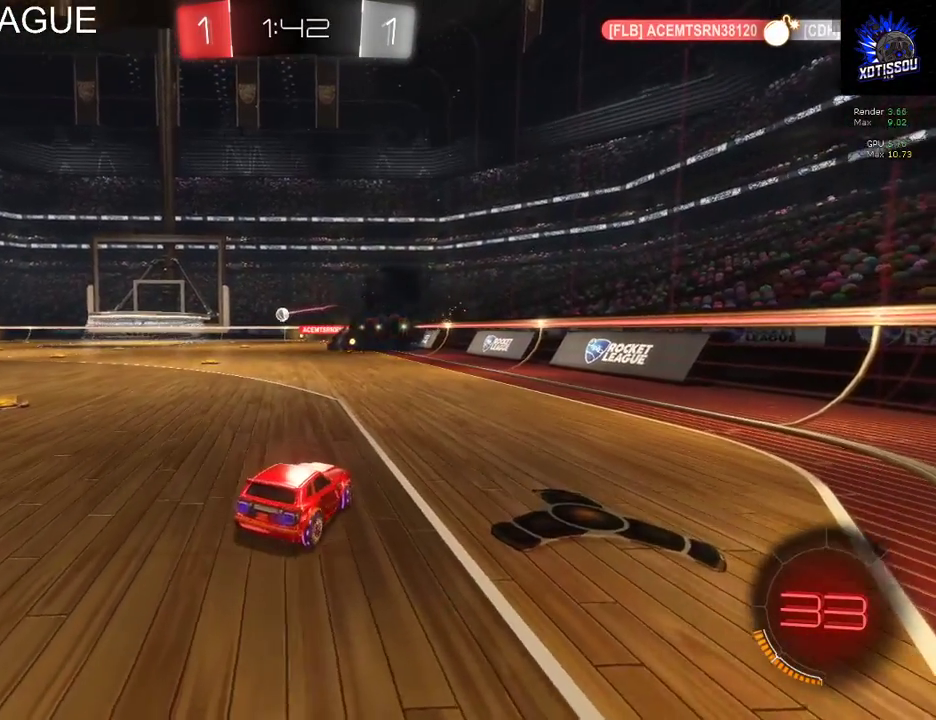
{"buttons": [], "left_stick": "center", "right_stick": "center", "events": [[240, "left_stick", "center"]]}
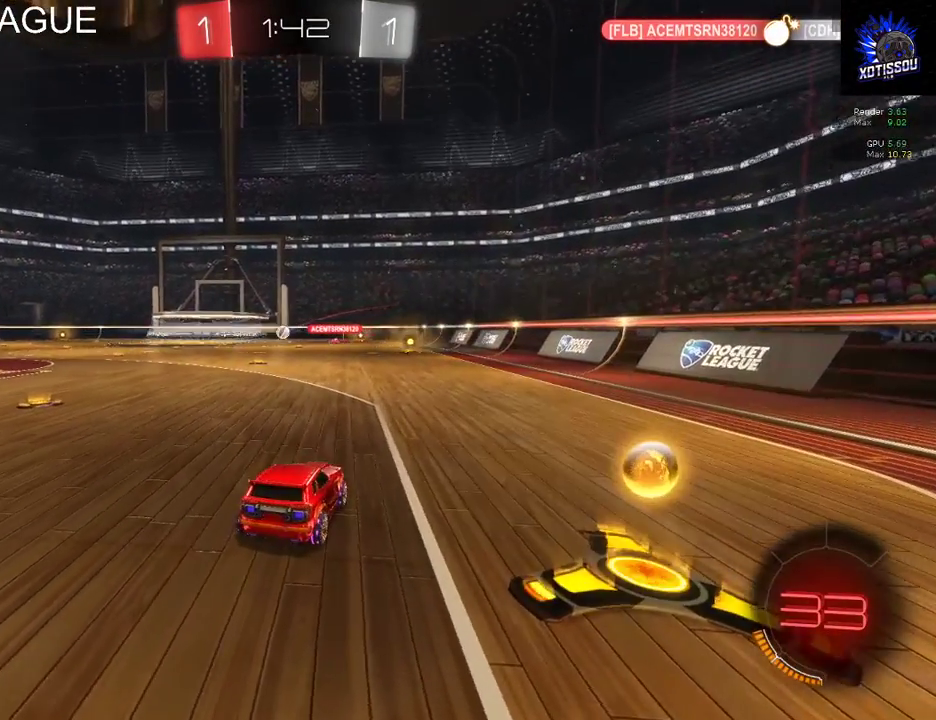
{"buttons": [], "left_stick": "right", "right_stick": "center", "events": [[60, "R2", "down"], [360, "left_stick", "right"], [380, "R2", "up"]]}
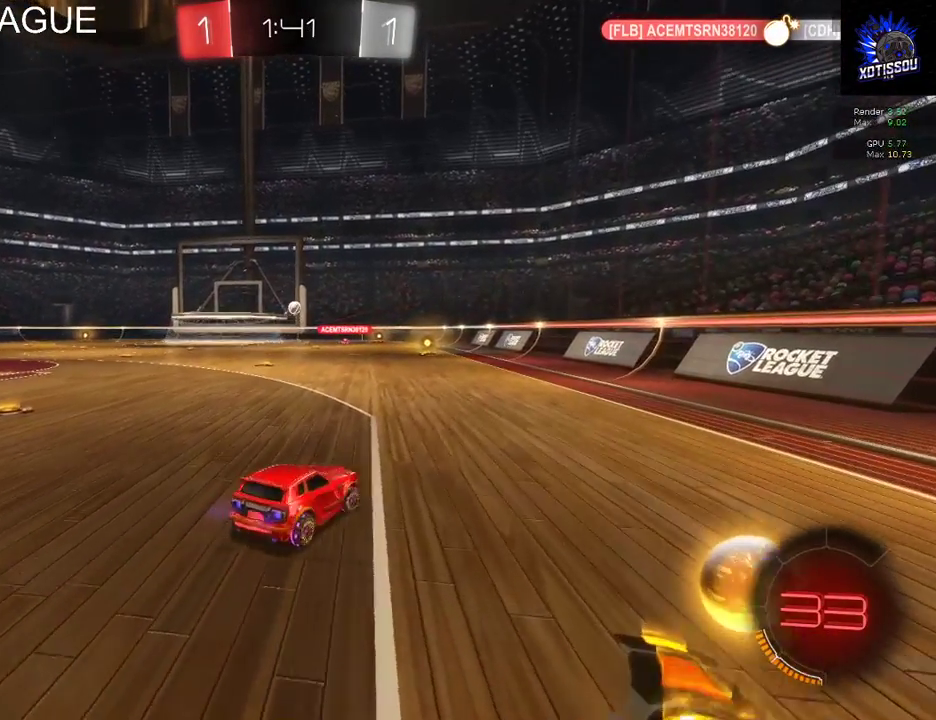
{"buttons": ["X", "R2"], "left_stick": "right", "right_stick": "center", "events": [[100, "R2", "down"], [360, "X", "down"]]}
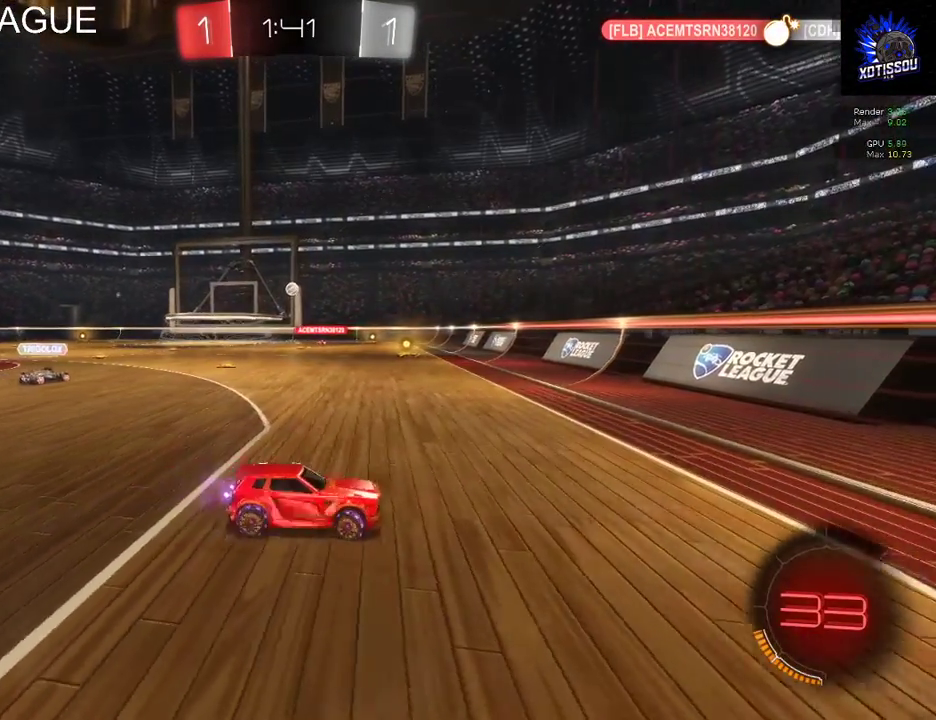
{"buttons": ["B", "R2"], "left_stick": "right", "right_stick": "center", "events": [[280, "X", "up"], [460, "B", "down"]]}
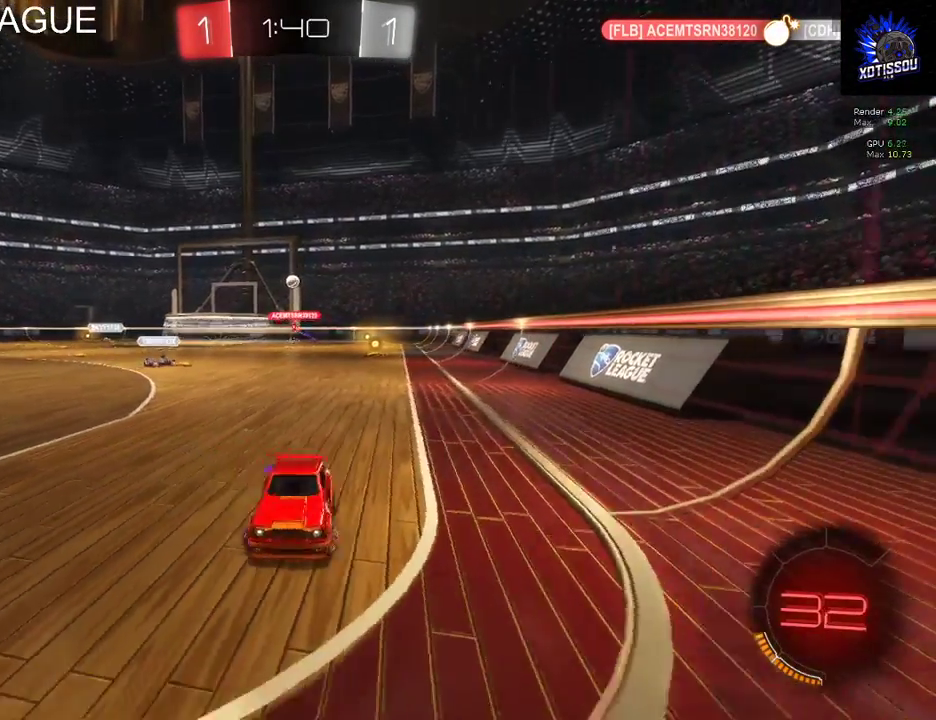
{"buttons": ["R2"], "left_stick": "right", "right_stick": "center", "events": [[380, "B", "up"]]}
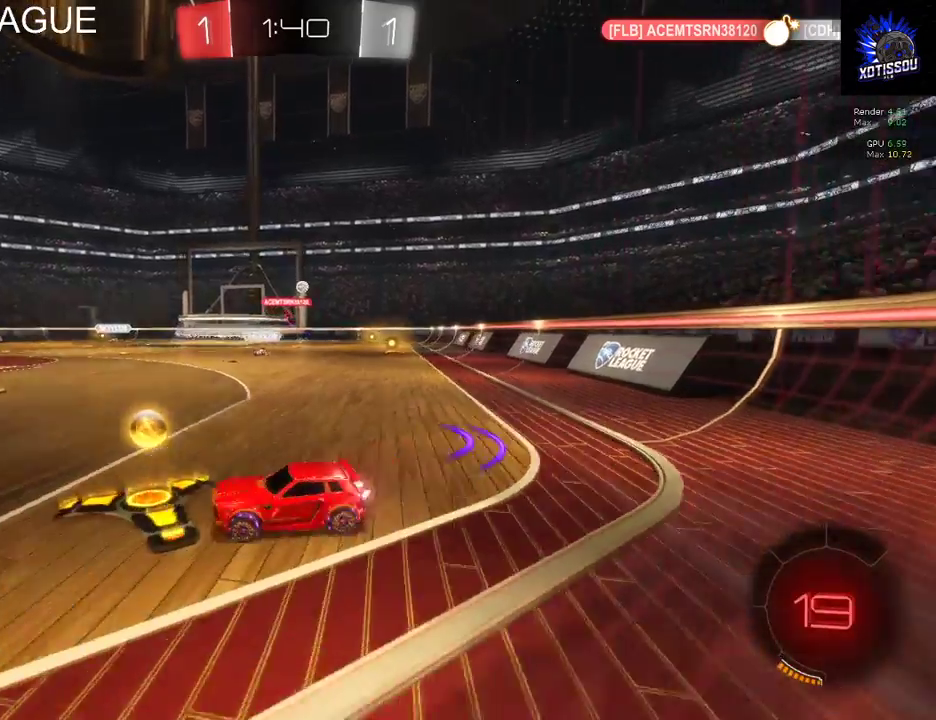
{"buttons": ["R2"], "left_stick": "right", "right_stick": "center", "events": [[240, "R2", "up"], [400, "R2", "down"]]}
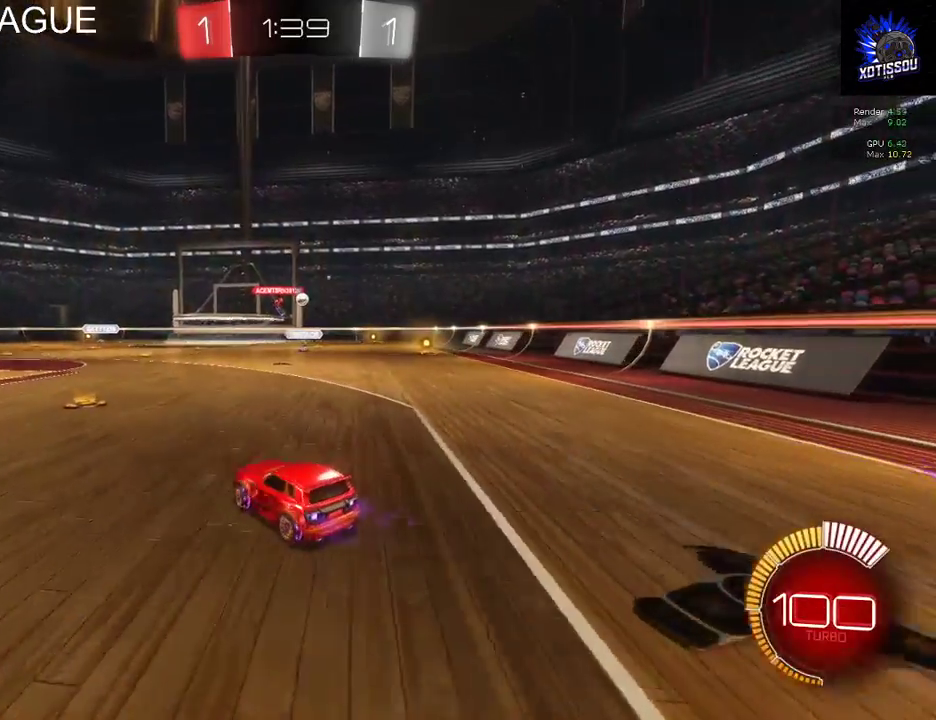
{"buttons": [], "left_stick": "down-left", "right_stick": "center", "events": [[240, "R2", "up"], [280, "left_stick", "center"], [460, "left_stick", "down-left"]]}
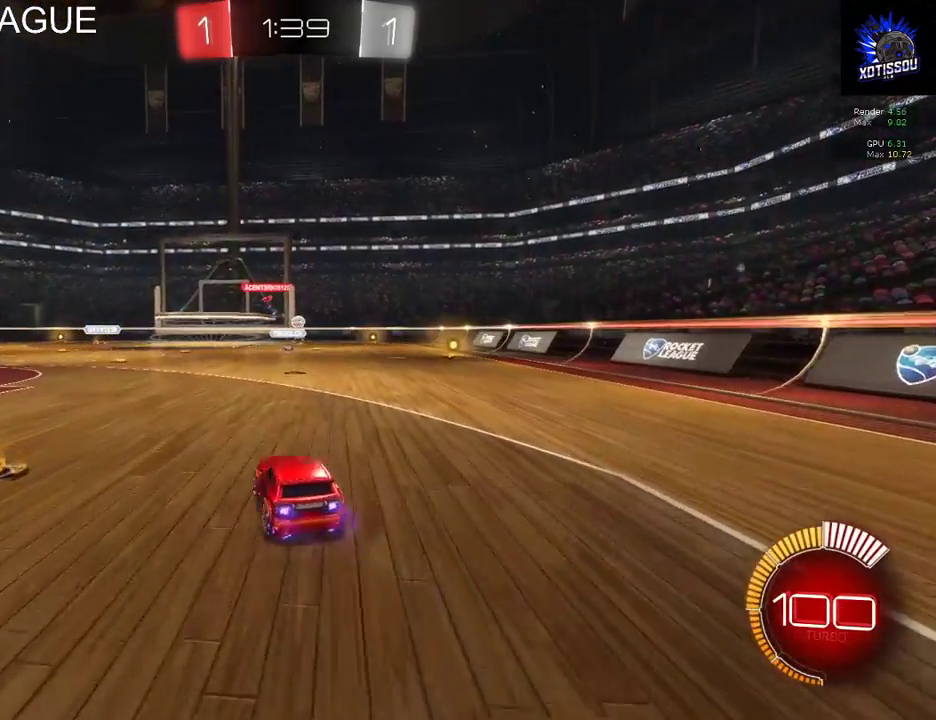
{"buttons": [], "left_stick": "right", "right_stick": "center", "events": [[100, "left_stick", "center"], [500, "left_stick", "right"]]}
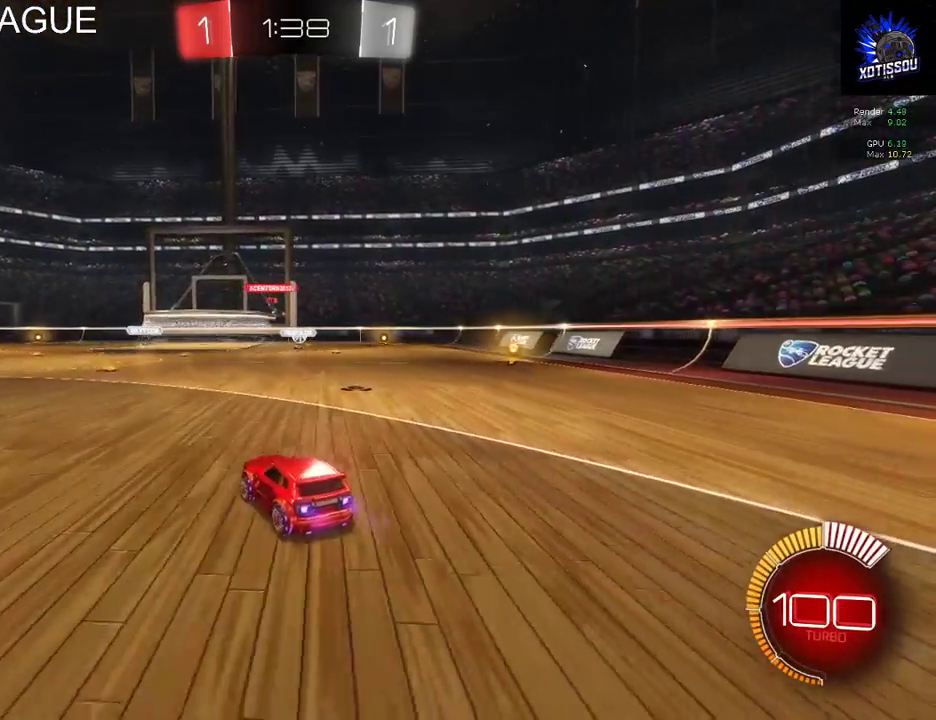
{"buttons": [], "left_stick": "center", "right_stick": "center", "events": [[380, "left_stick", "center"]]}
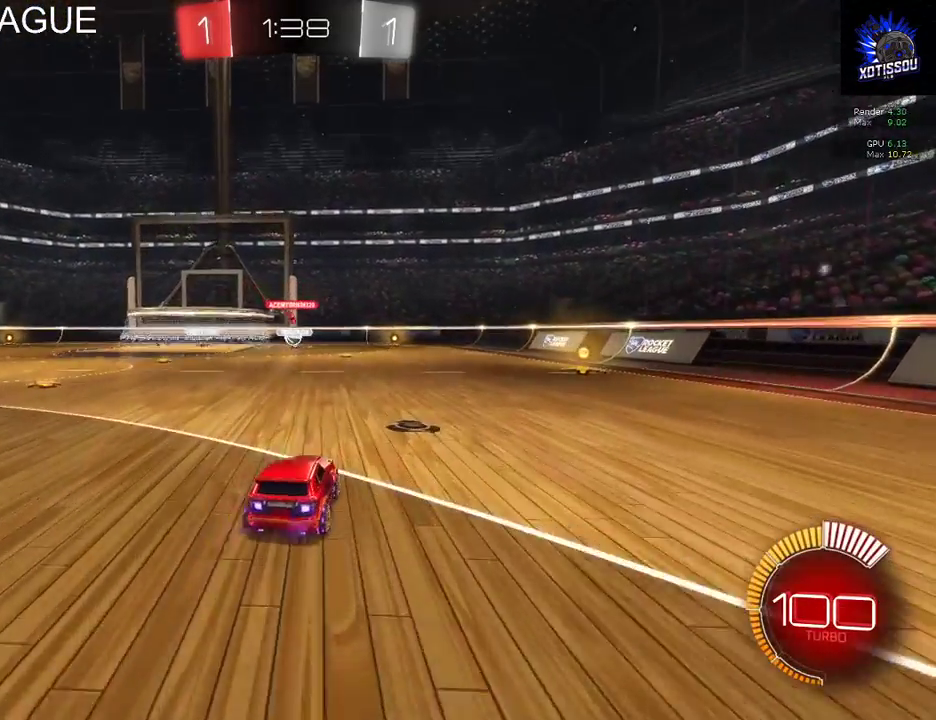
{"buttons": [], "left_stick": "center", "right_stick": "center", "events": []}
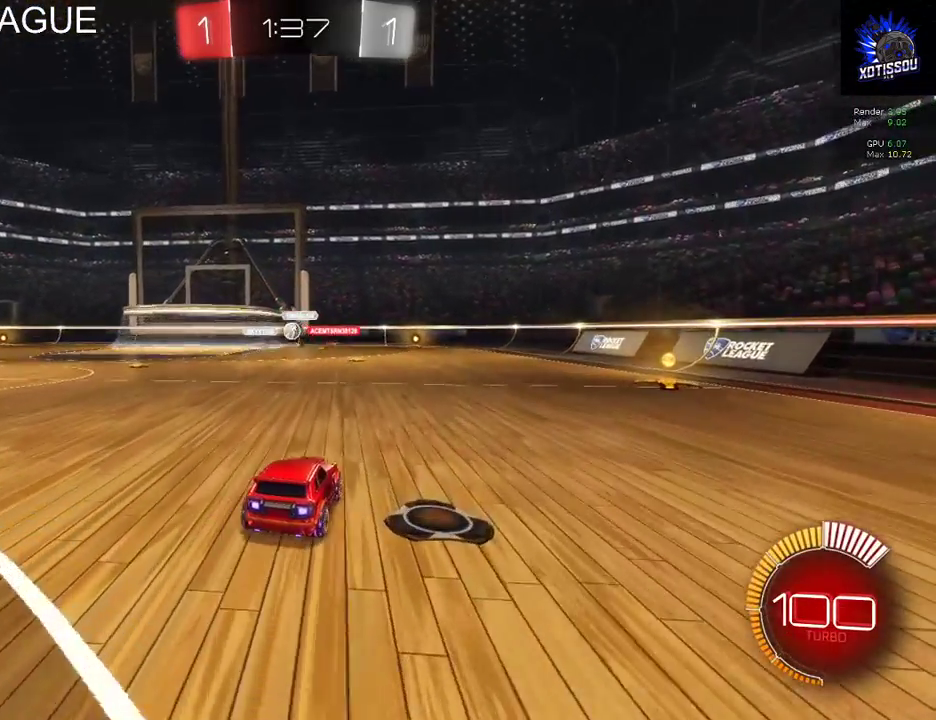
{"buttons": [], "left_stick": "right", "right_stick": "center", "events": [[440, "left_stick", "right"]]}
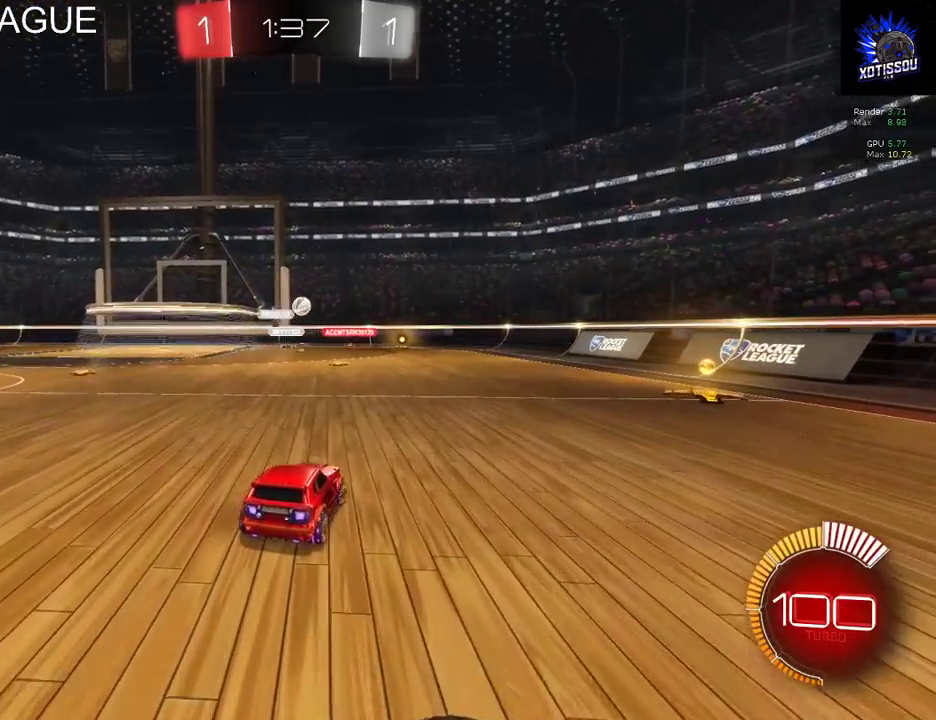
{"buttons": ["R2"], "left_stick": "center", "right_stick": "center", "events": [[160, "R2", "down"], [240, "left_stick", "center"]]}
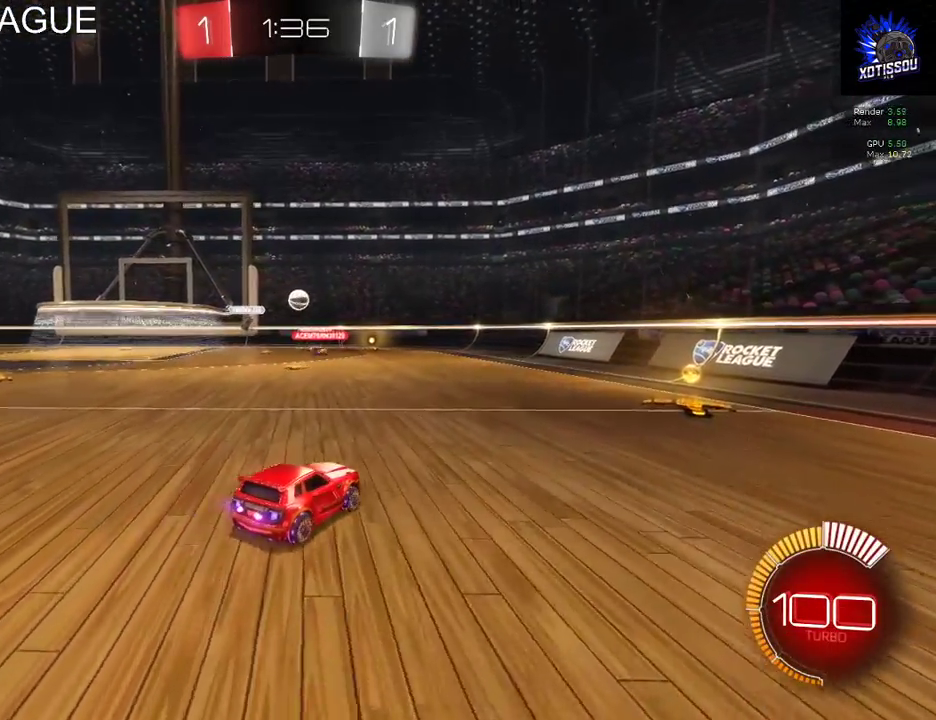
{"buttons": ["R2"], "left_stick": "center", "right_stick": "center", "events": []}
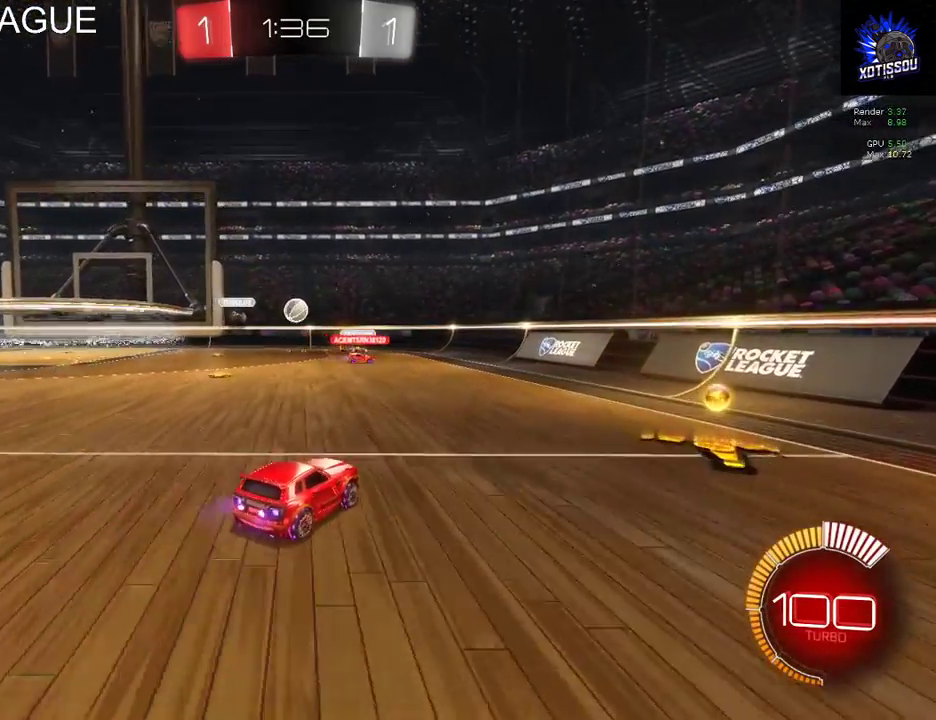
{"buttons": ["R2"], "left_stick": "center", "right_stick": "center", "events": [[140, "R2", "up"], [360, "R2", "down"]]}
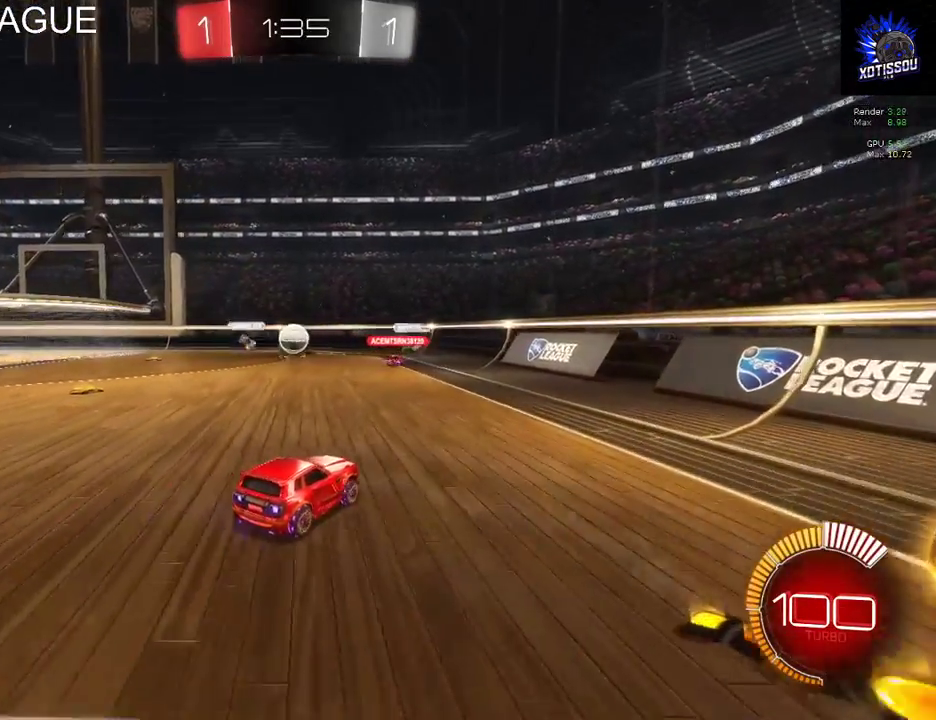
{"buttons": ["L2"], "left_stick": "center", "right_stick": "center", "events": [[20, "L2", "down"], [20, "R2", "up"], [200, "L2", "up"], [200, "R2", "down"], [300, "L2", "down"], [360, "R2", "up"]]}
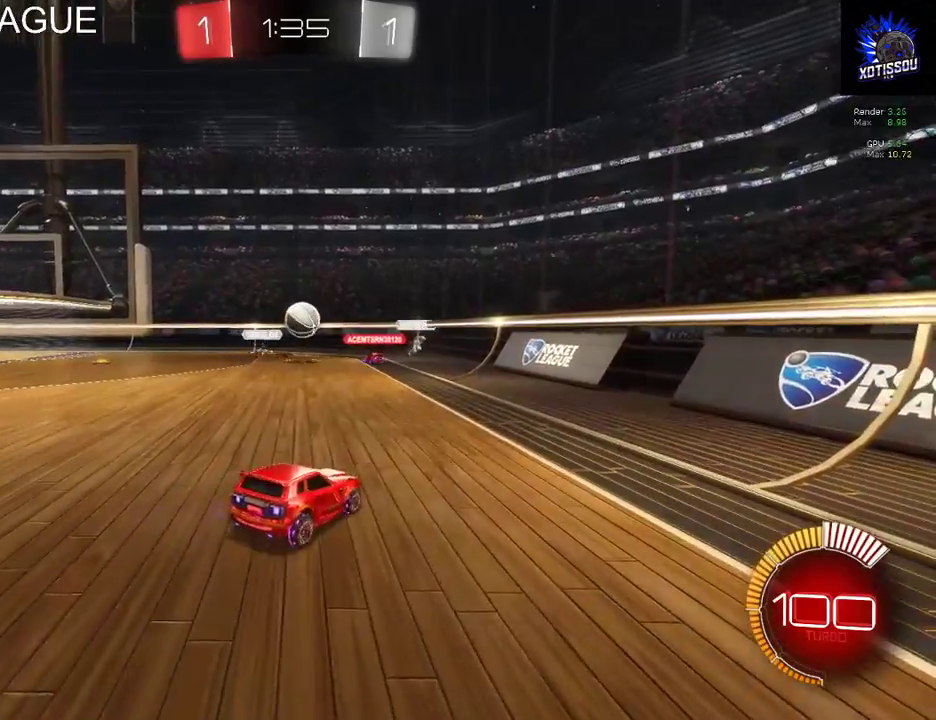
{"buttons": ["L2"], "left_stick": "down", "right_stick": "center", "events": [[40, "left_stick", "down-right"], [400, "left_stick", "down"]]}
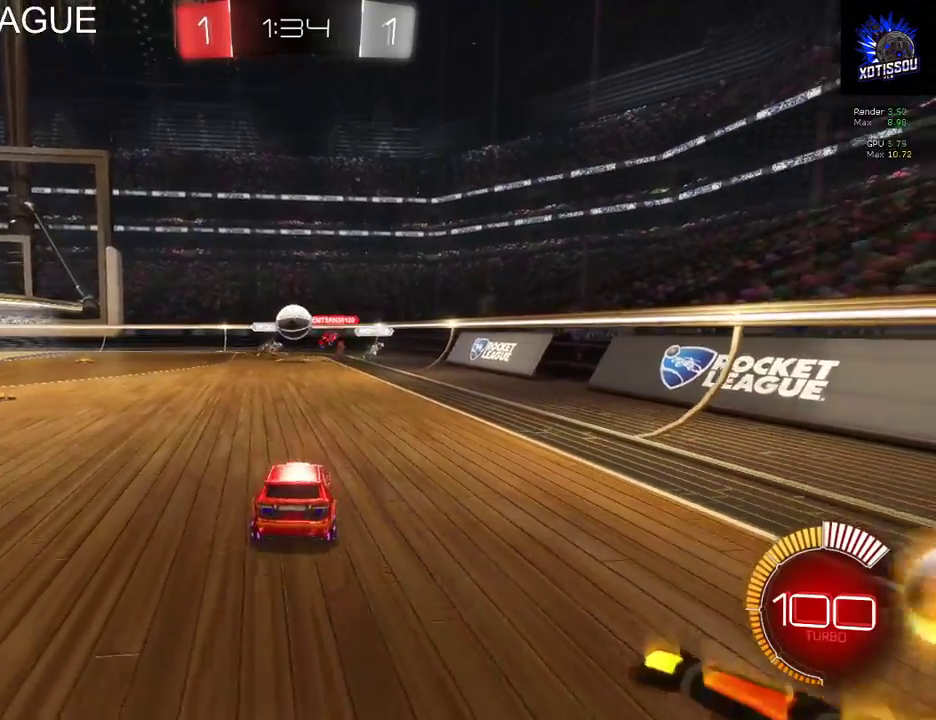
{"buttons": ["L2", "R2"], "left_stick": "center", "right_stick": "center", "events": [[280, "left_stick", "down-left"], [460, "left_stick", "center"], [480, "R2", "down"]]}
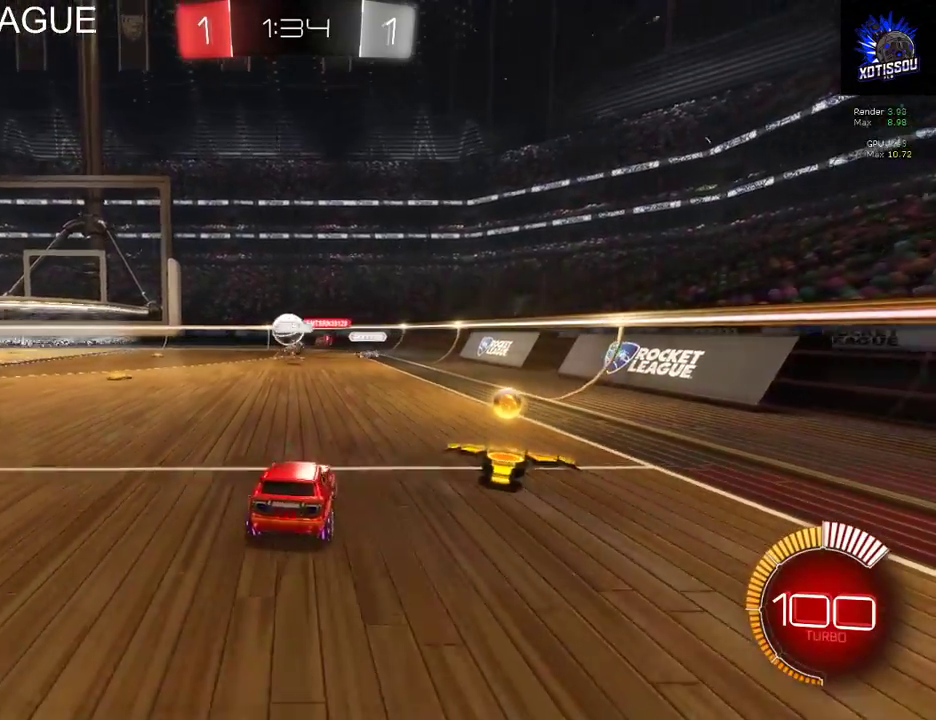
{"buttons": ["R2"], "left_stick": "left", "right_stick": "center", "events": [[20, "left_stick", "right"], [200, "L2", "up"], [220, "left_stick", "center"], [340, "left_stick", "left"]]}
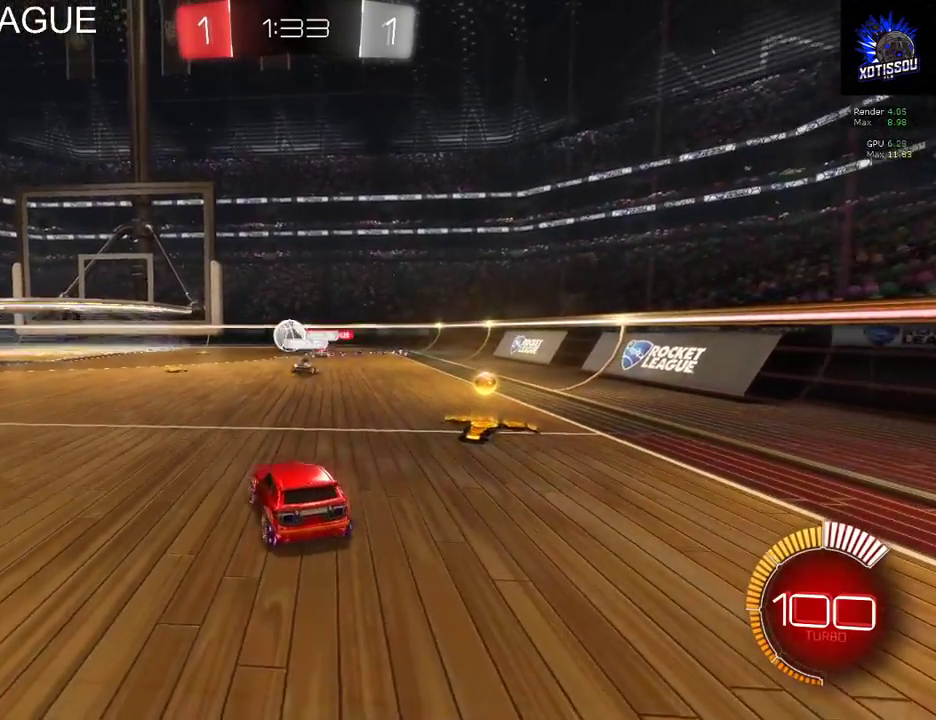
{"buttons": ["R2"], "left_stick": "left", "right_stick": "center", "events": [[240, "left_stick", "center"], [380, "left_stick", "left"]]}
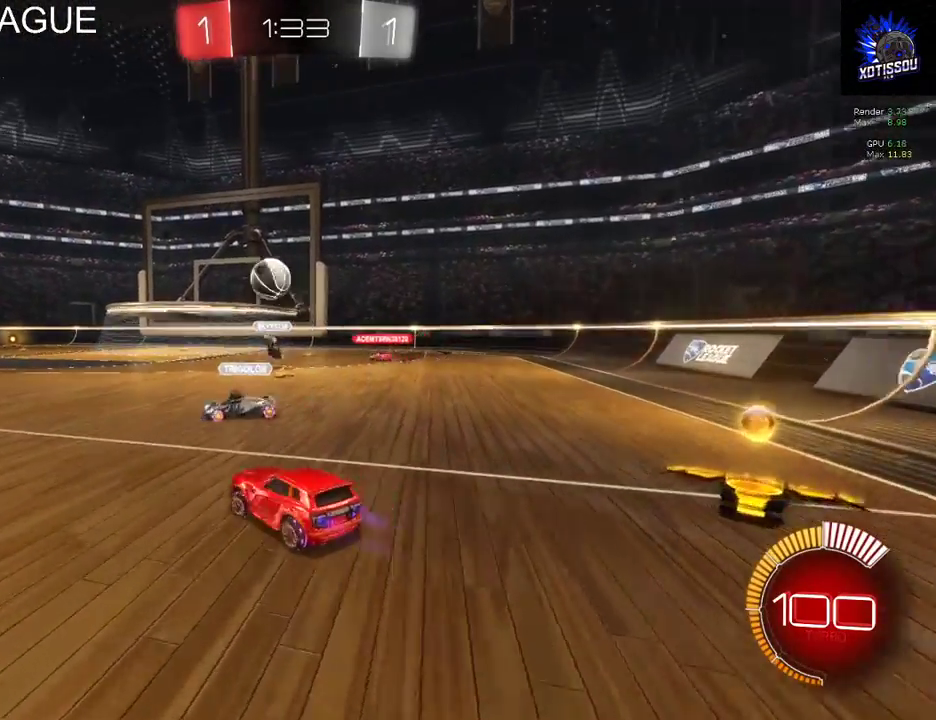
{"buttons": ["A", "R2"], "left_stick": "up", "right_stick": "center", "events": [[380, "left_stick", "up"], [420, "A", "down"]]}
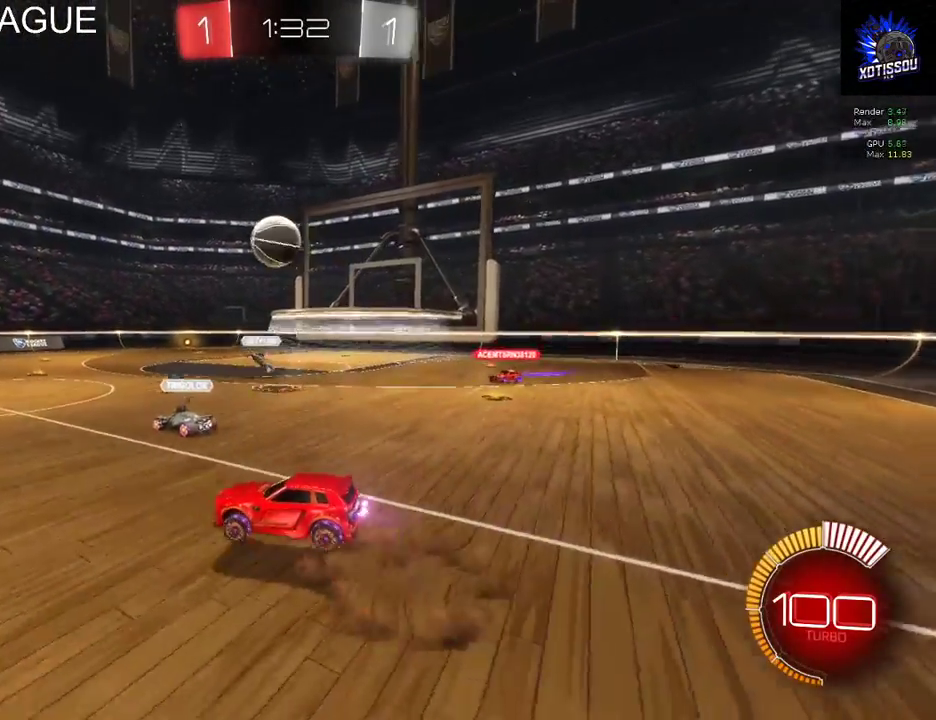
{"buttons": ["R2"], "left_stick": "center", "right_stick": "center", "events": [[40, "A", "up"], [100, "A", "down"], [280, "A", "up"], [420, "left_stick", "center"]]}
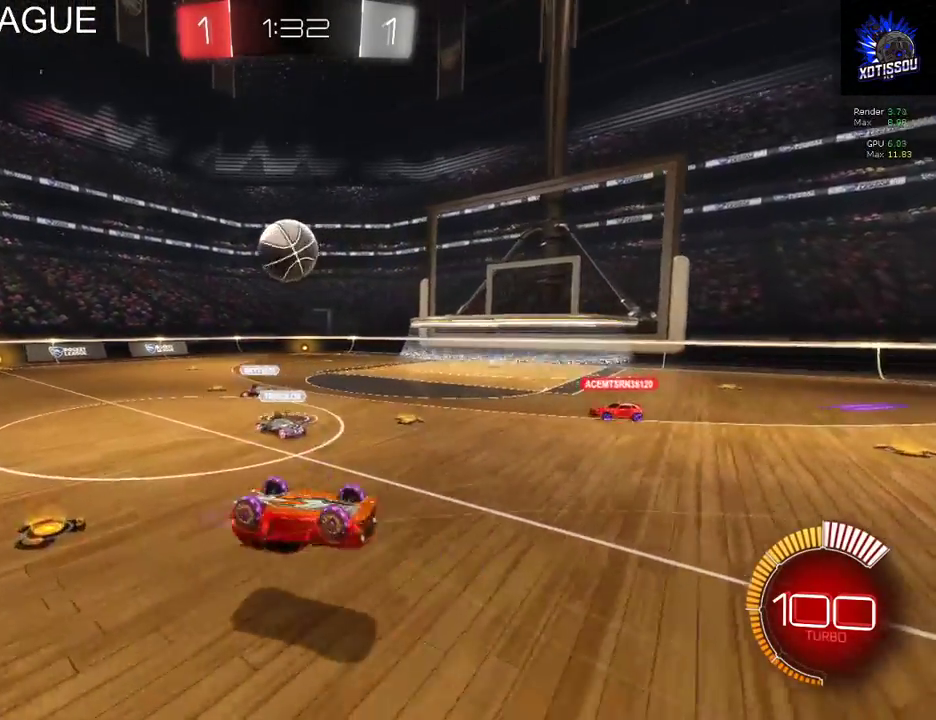
{"buttons": ["R2"], "left_stick": "center", "right_stick": "center", "events": []}